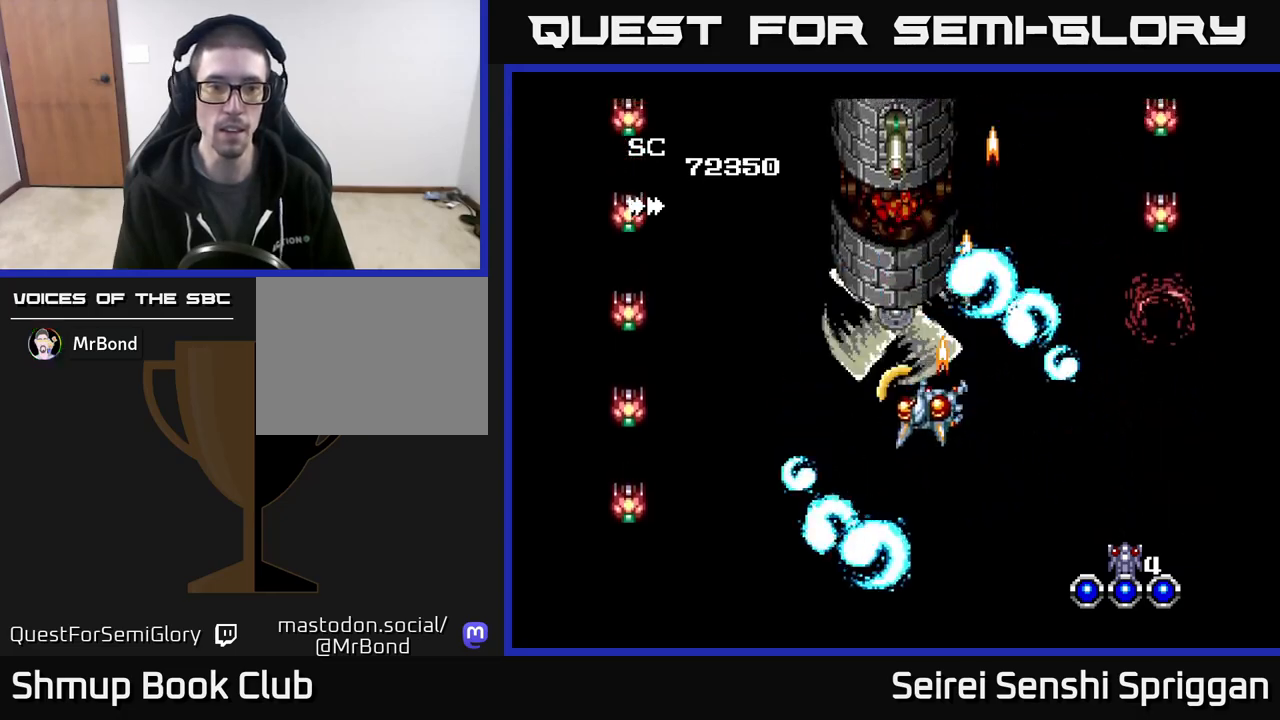
Gameplay with a controller (Xbox layout); each line is a JSON object with the inputs held at the frame after it. "events" lists button and stick changes between this image and that frame as [ms after this image, input, new state], when the widget could be followed in between. Not read: left_stick right_stick.
{"buttons": ["X"], "events": [[233, "DPAD_DOWN", "up"], [433, "DPAD_LEFT", "up"]]}
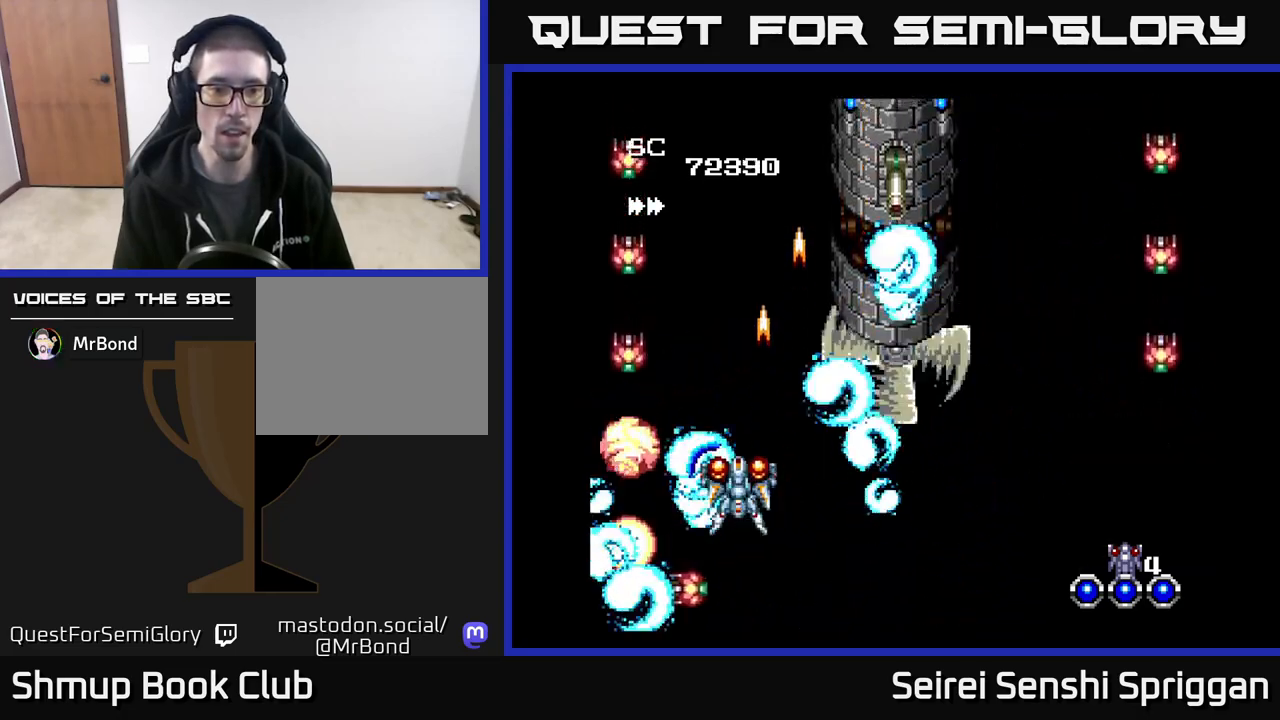
{"buttons": ["X"], "events": [[17, "DPAD_DOWN", "down"], [17, "DPAD_RIGHT", "down"], [83, "DPAD_DOWN", "up"], [100, "DPAD_RIGHT", "up"], [250, "DPAD_UP", "down"], [417, "DPAD_UP", "up"]]}
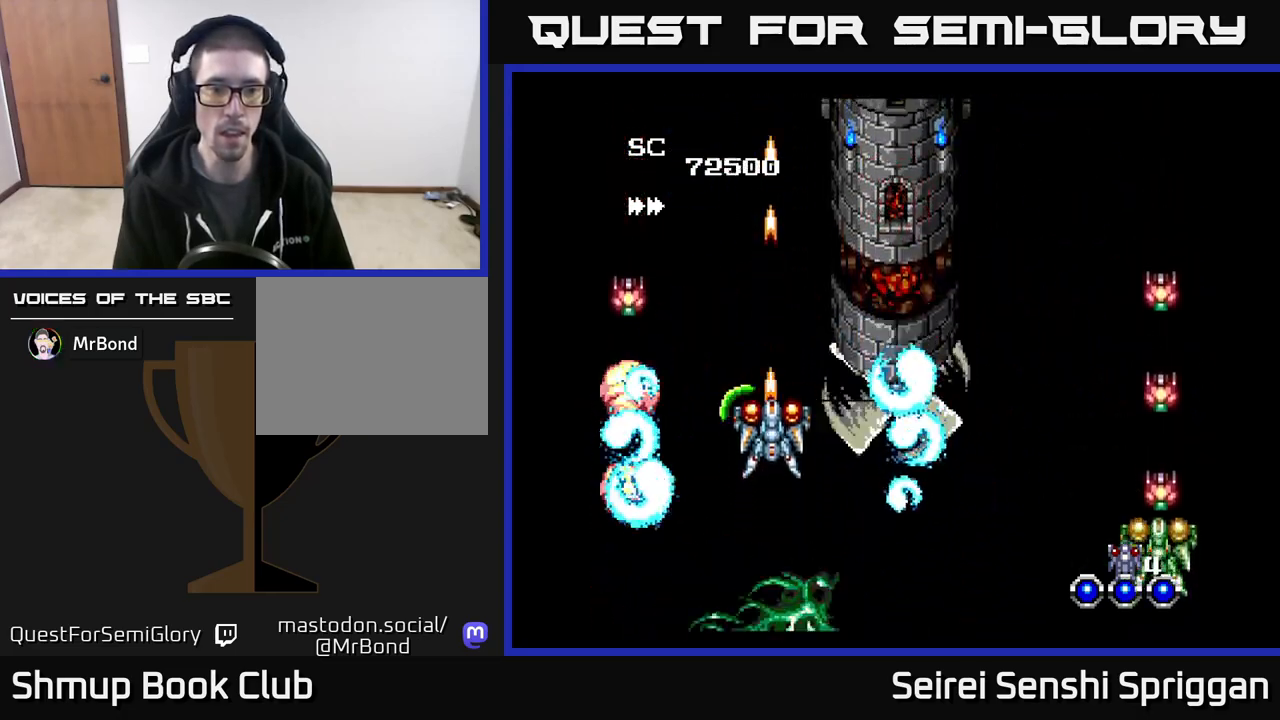
{"buttons": ["X", "DPAD_RIGHT"], "events": [[233, "DPAD_DOWN", "down"], [250, "DPAD_RIGHT", "down"], [283, "DPAD_DOWN", "up"]]}
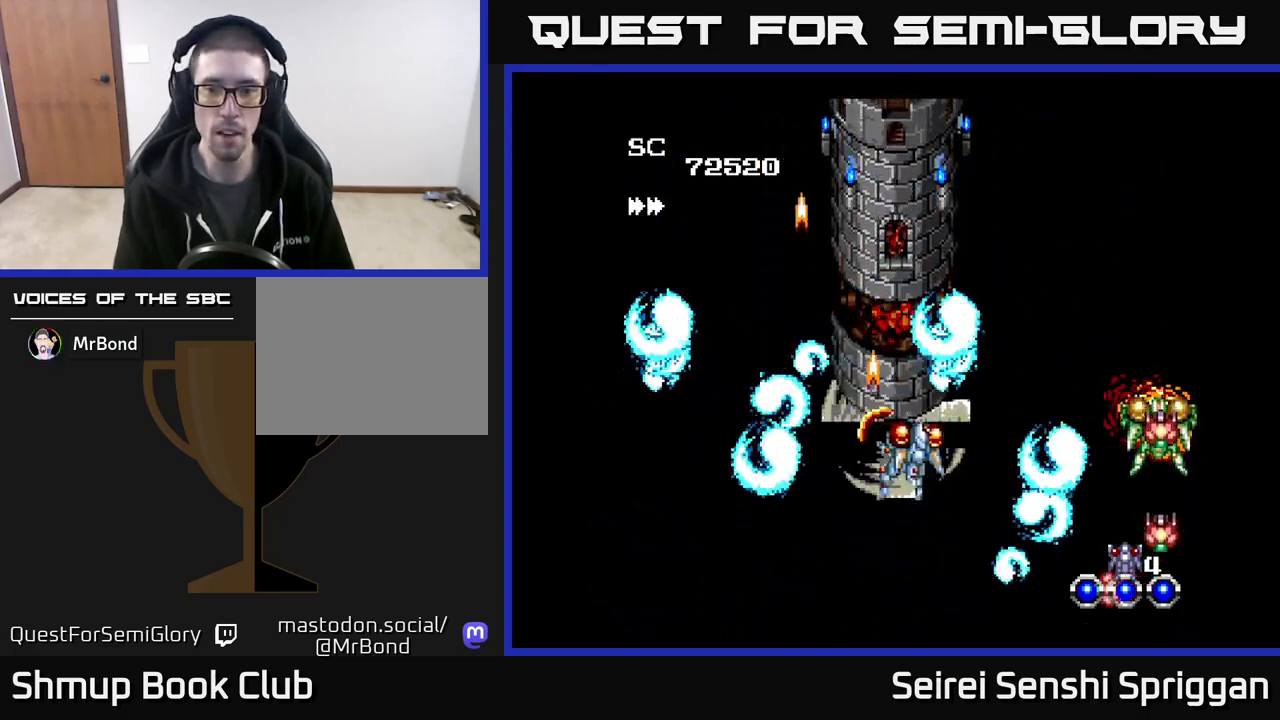
{"buttons": ["X", "DPAD_UP", "DPAD_LEFT"], "events": [[200, "DPAD_DOWN", "down"], [233, "DPAD_RIGHT", "up"], [350, "DPAD_DOWN", "up"], [367, "DPAD_LEFT", "down"], [400, "DPAD_UP", "down"]]}
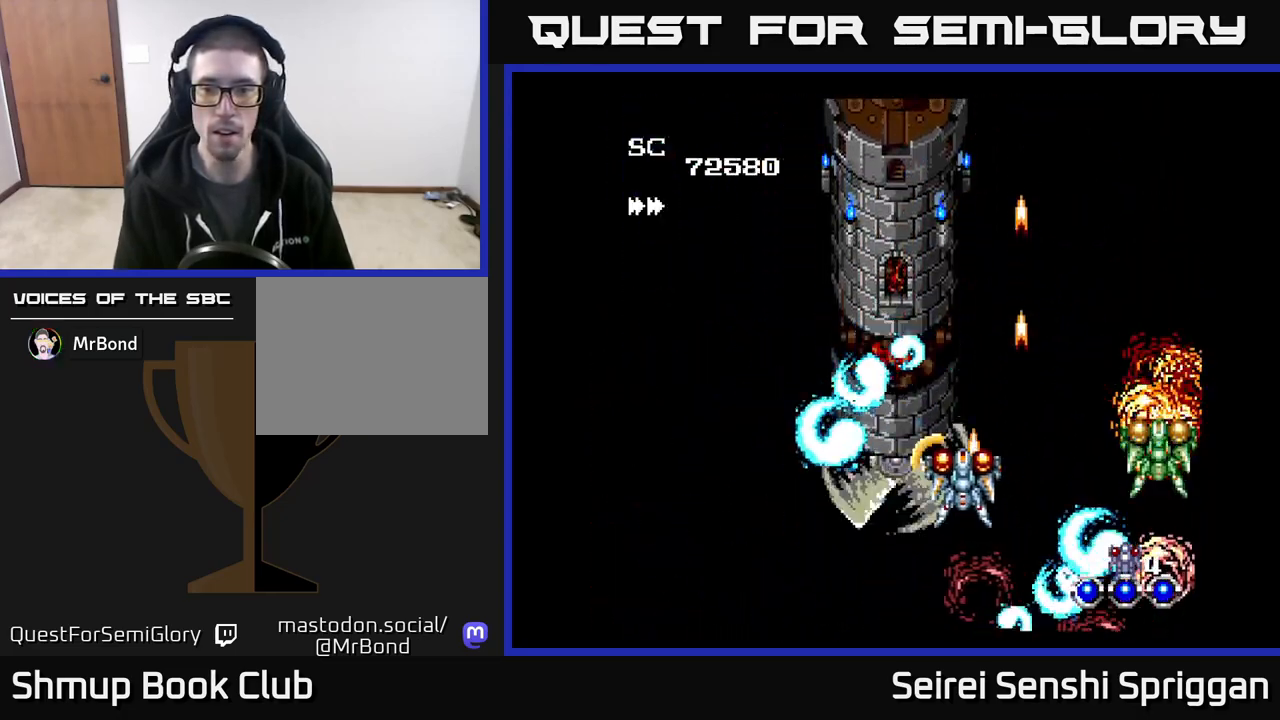
{"buttons": ["X"], "events": [[67, "DPAD_UP", "up"], [183, "DPAD_LEFT", "up"], [233, "DPAD_RIGHT", "down"], [283, "DPAD_UP", "down"], [317, "DPAD_RIGHT", "up"], [450, "DPAD_UP", "up"]]}
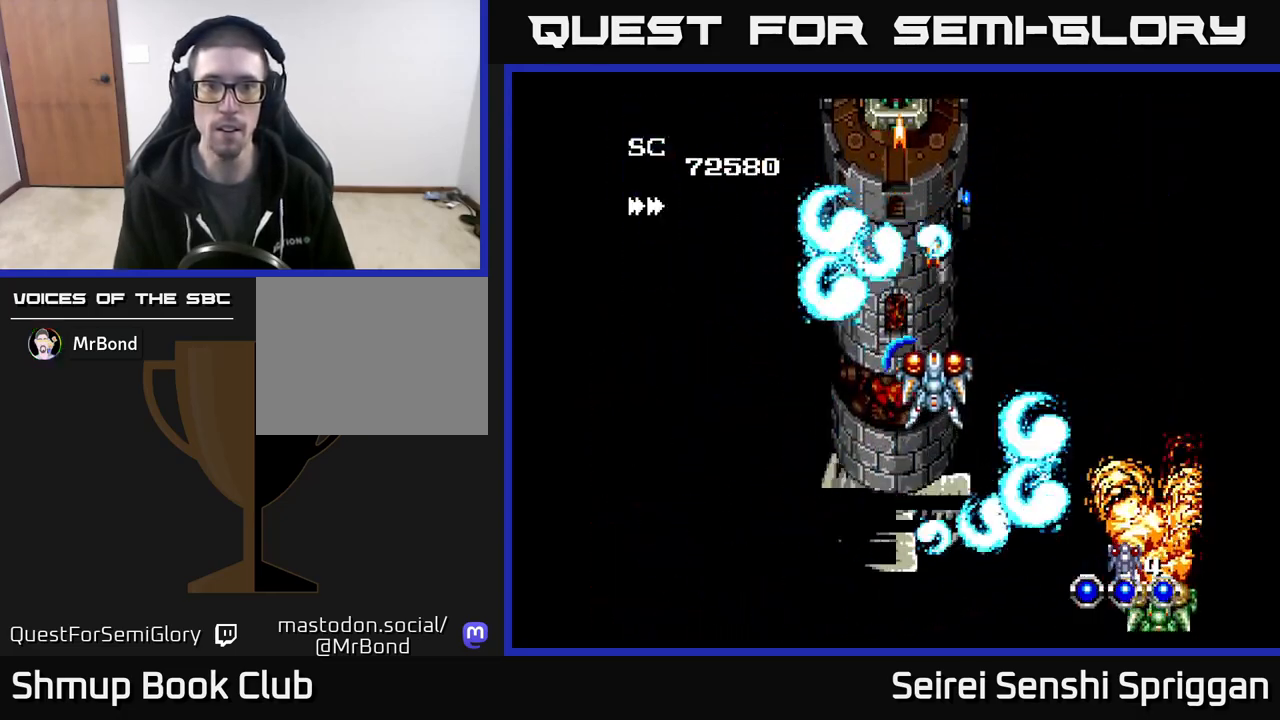
{"buttons": ["X"], "events": [[233, "DPAD_UP", "down"], [267, "DPAD_LEFT", "down"], [300, "DPAD_UP", "up"], [317, "DPAD_LEFT", "up"]]}
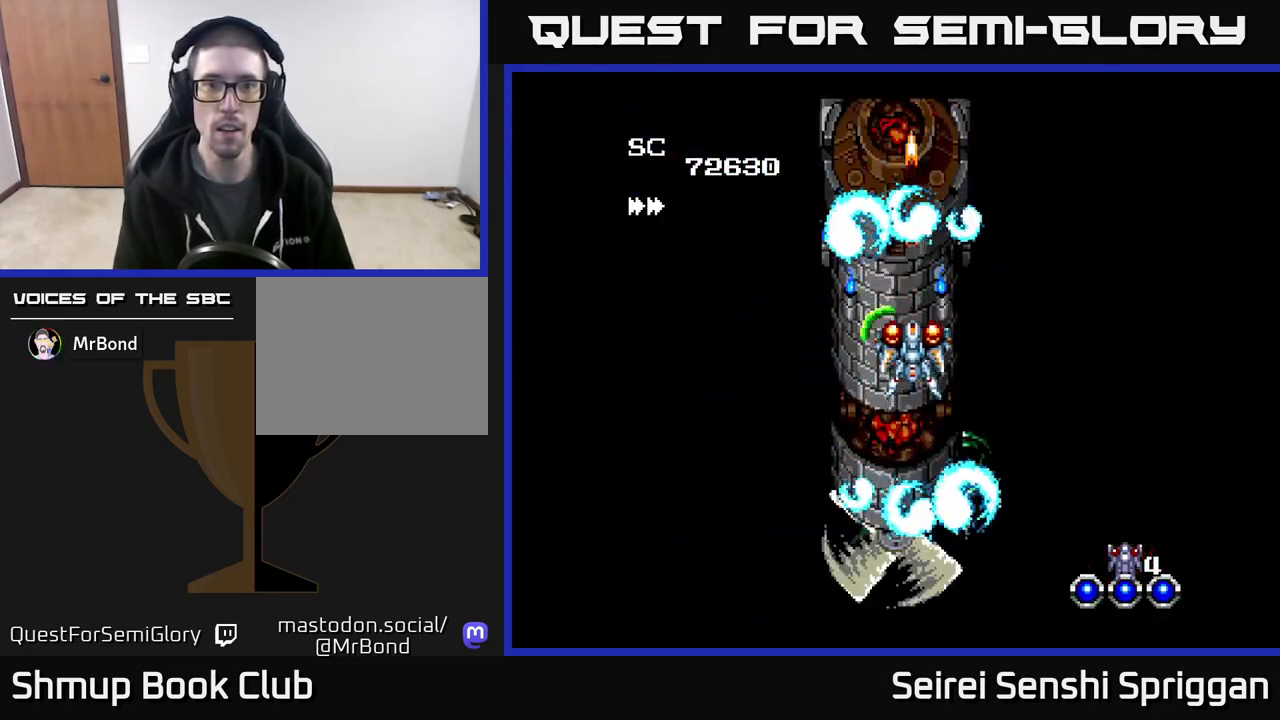
{"buttons": ["X"], "events": [[267, "DPAD_UP", "down"], [333, "DPAD_UP", "up"]]}
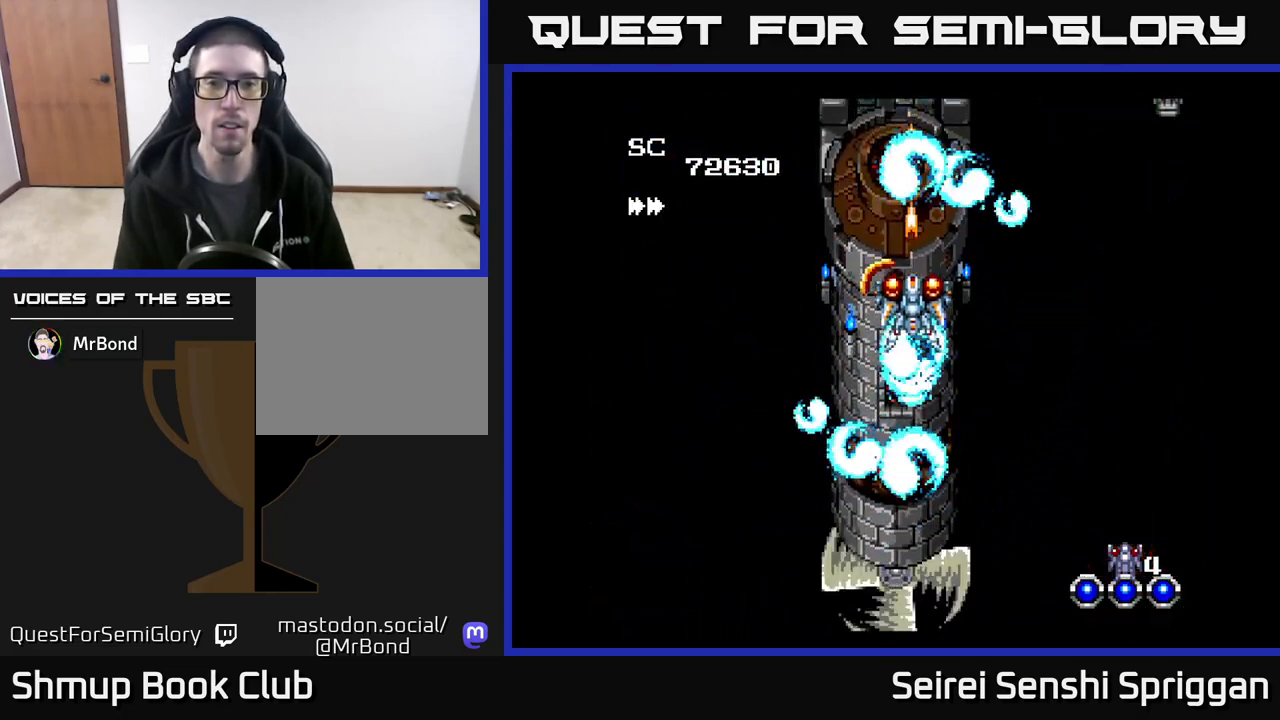
{"buttons": ["X", "DPAD_RIGHT"], "events": [[367, "DPAD_RIGHT", "down"]]}
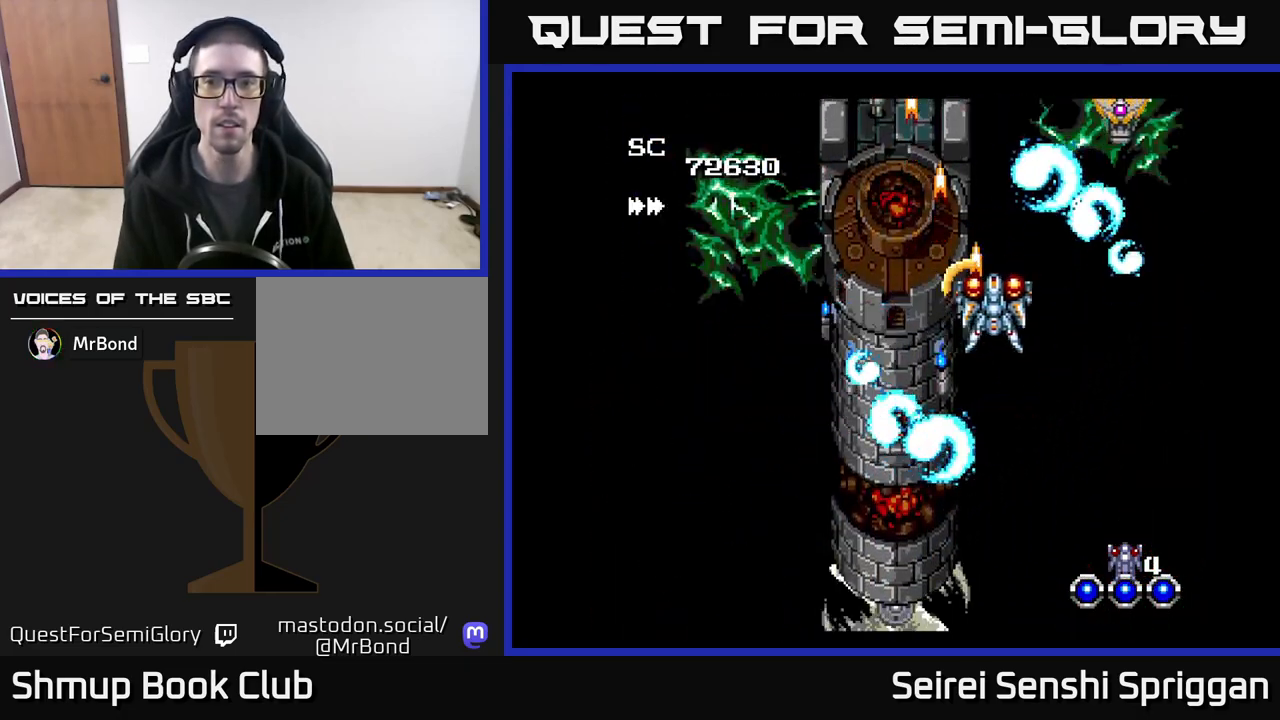
{"buttons": ["X"], "events": [[67, "DPAD_RIGHT", "up"], [100, "DPAD_UP", "down"], [150, "DPAD_LEFT", "down"], [167, "DPAD_UP", "up"], [200, "DPAD_LEFT", "up"]]}
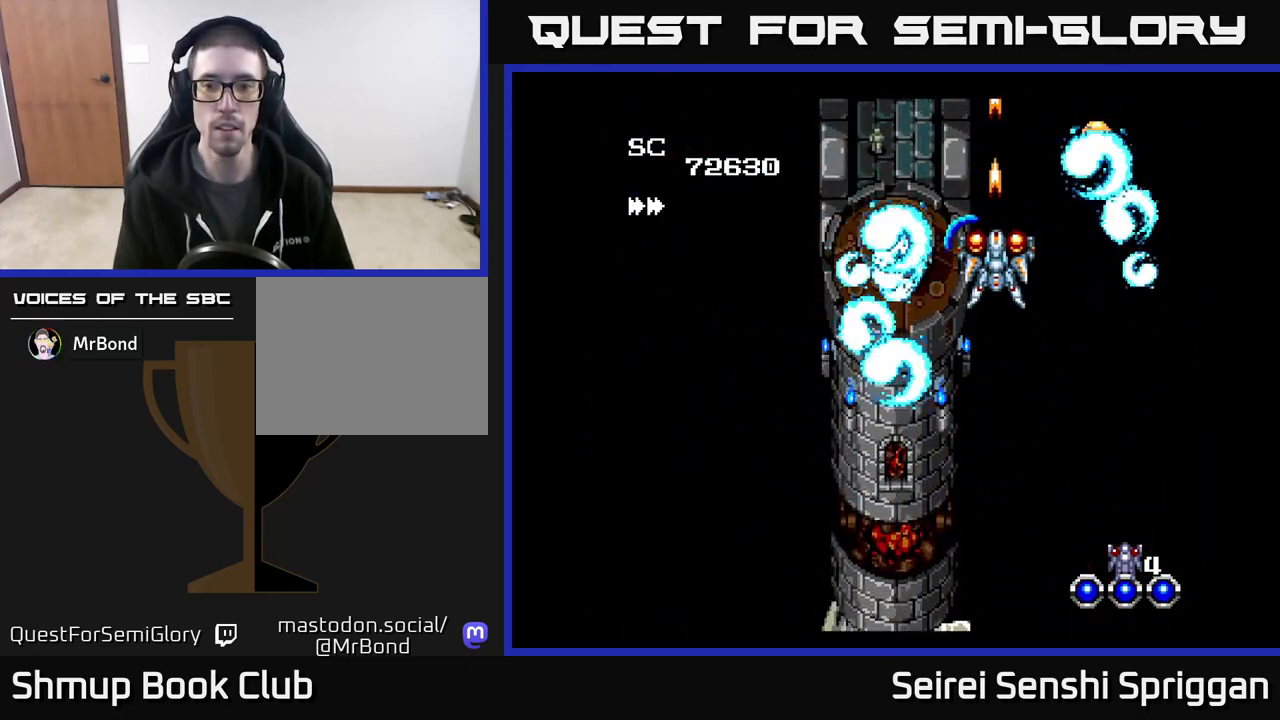
{"buttons": ["X", "DPAD_DOWN", "DPAD_LEFT"], "events": [[350, "DPAD_LEFT", "down"], [500, "DPAD_DOWN", "down"]]}
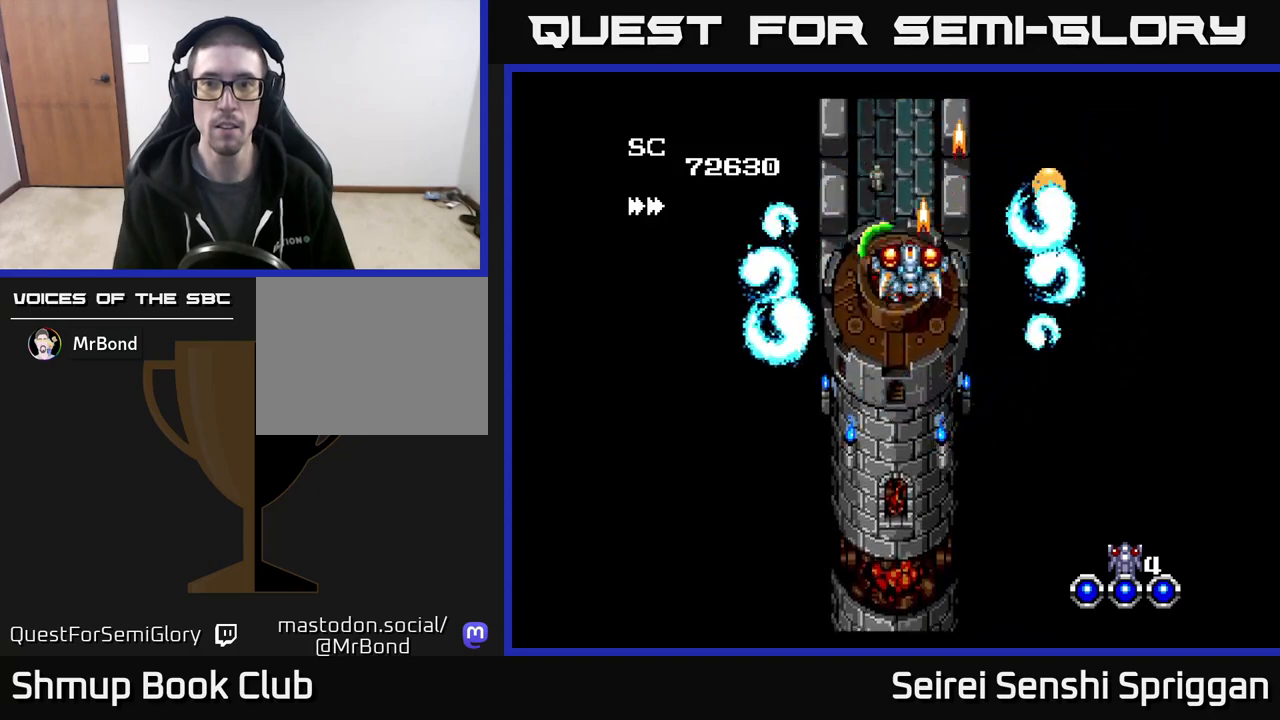
{"buttons": ["X", "DPAD_LEFT"], "events": [[17, "DPAD_LEFT", "up"], [100, "DPAD_DOWN", "up"], [117, "DPAD_RIGHT", "down"], [200, "DPAD_UP", "down"], [383, "DPAD_UP", "up"], [400, "DPAD_RIGHT", "up"], [467, "DPAD_LEFT", "down"]]}
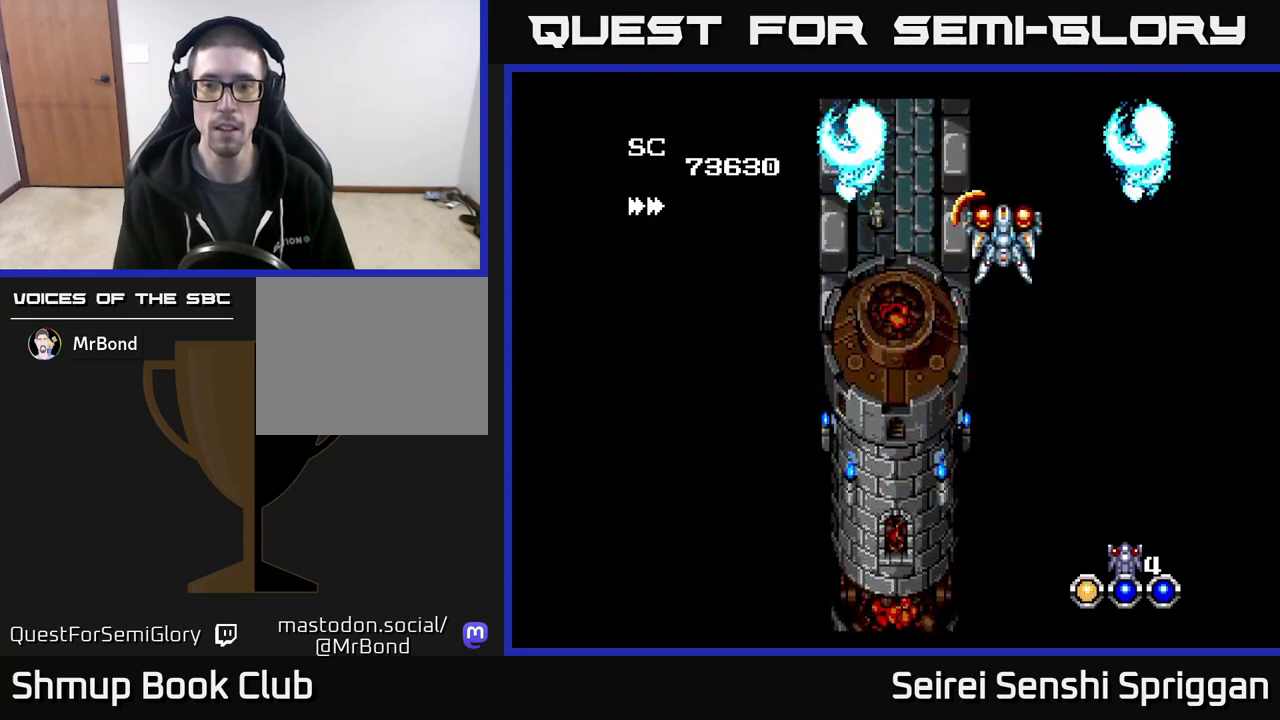
{"buttons": ["X"], "events": [[33, "DPAD_DOWN", "down"], [300, "DPAD_DOWN", "up"], [367, "DPAD_LEFT", "up"]]}
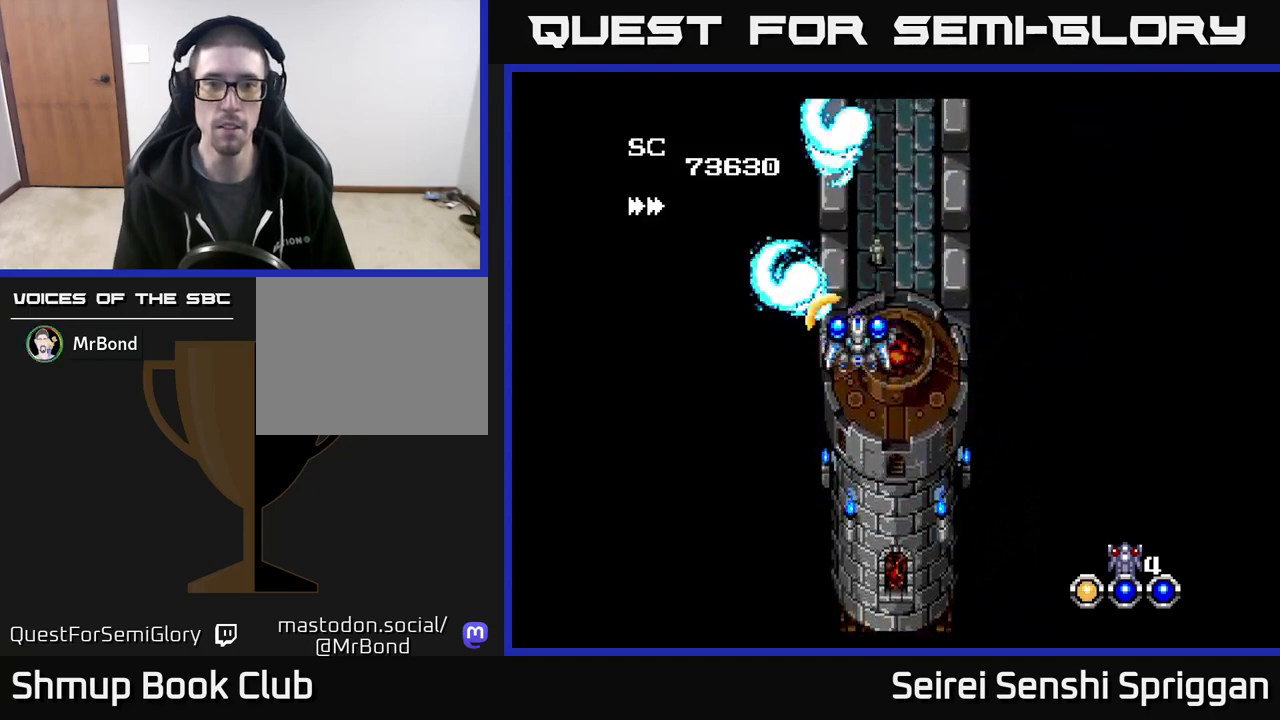
{"buttons": ["X", "DPAD_LEFT"], "events": [[467, "DPAD_LEFT", "down"]]}
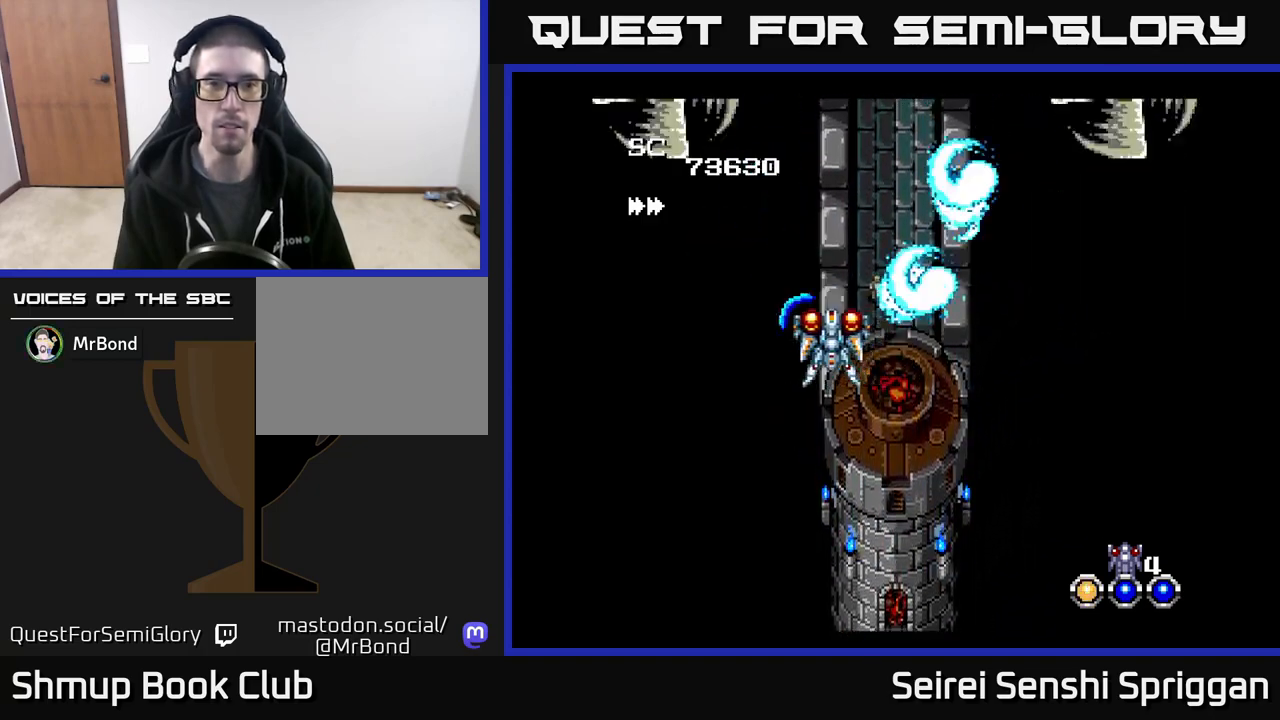
{"buttons": ["X", "DPAD_RIGHT"], "events": [[133, "DPAD_DOWN", "down"], [167, "DPAD_LEFT", "up"], [250, "DPAD_DOWN", "up"], [250, "DPAD_RIGHT", "down"]]}
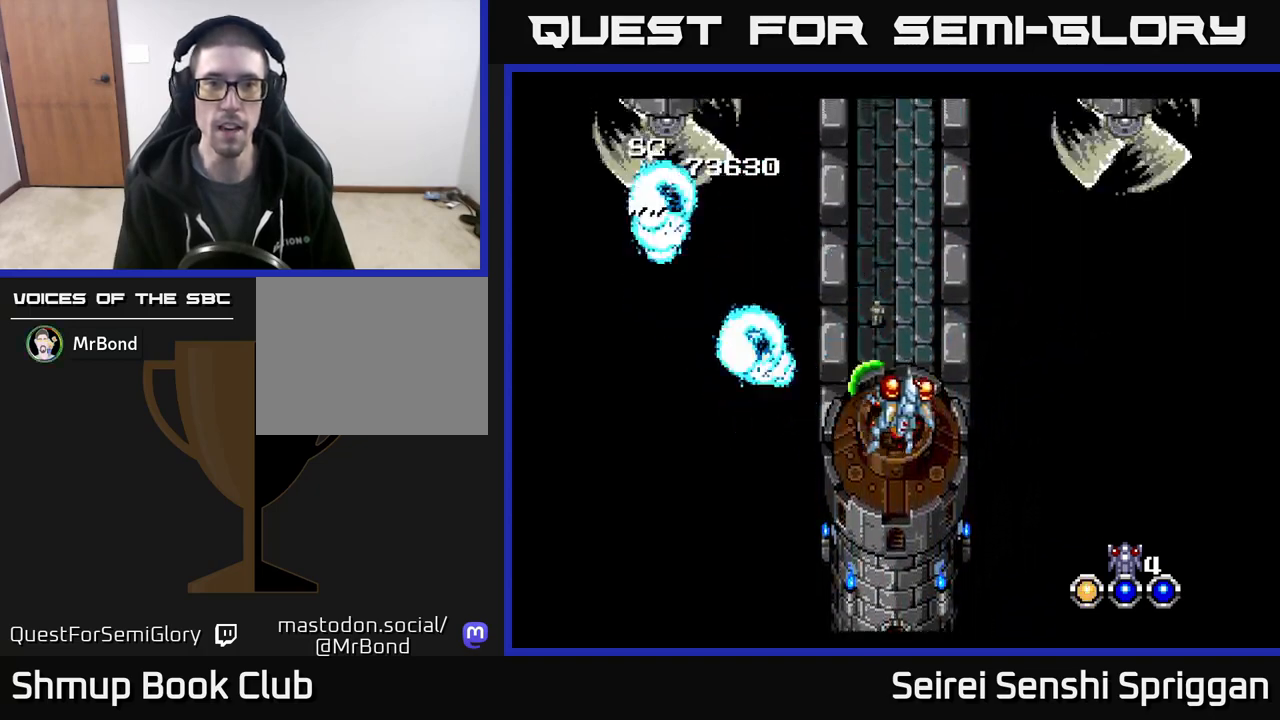
{"buttons": ["X", "DPAD_LEFT"], "events": [[417, "DPAD_RIGHT", "up"], [450, "DPAD_LEFT", "down"]]}
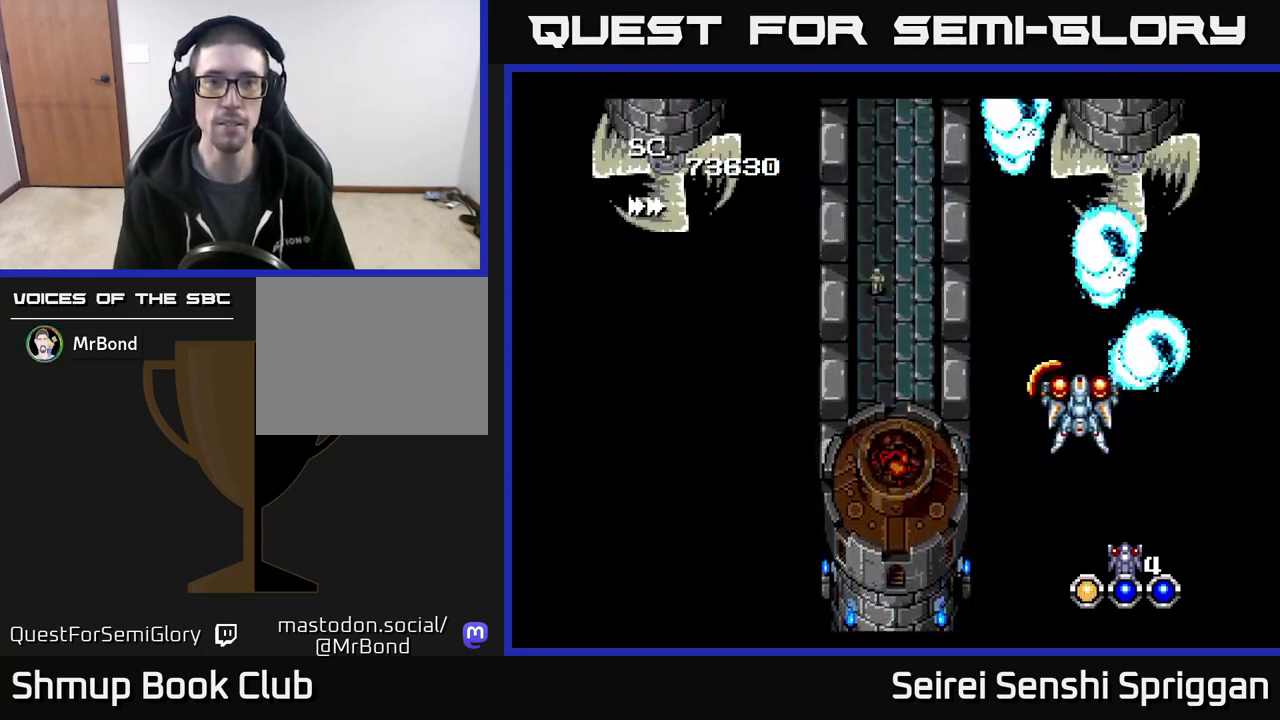
{"buttons": ["X", "DPAD_LEFT"], "events": []}
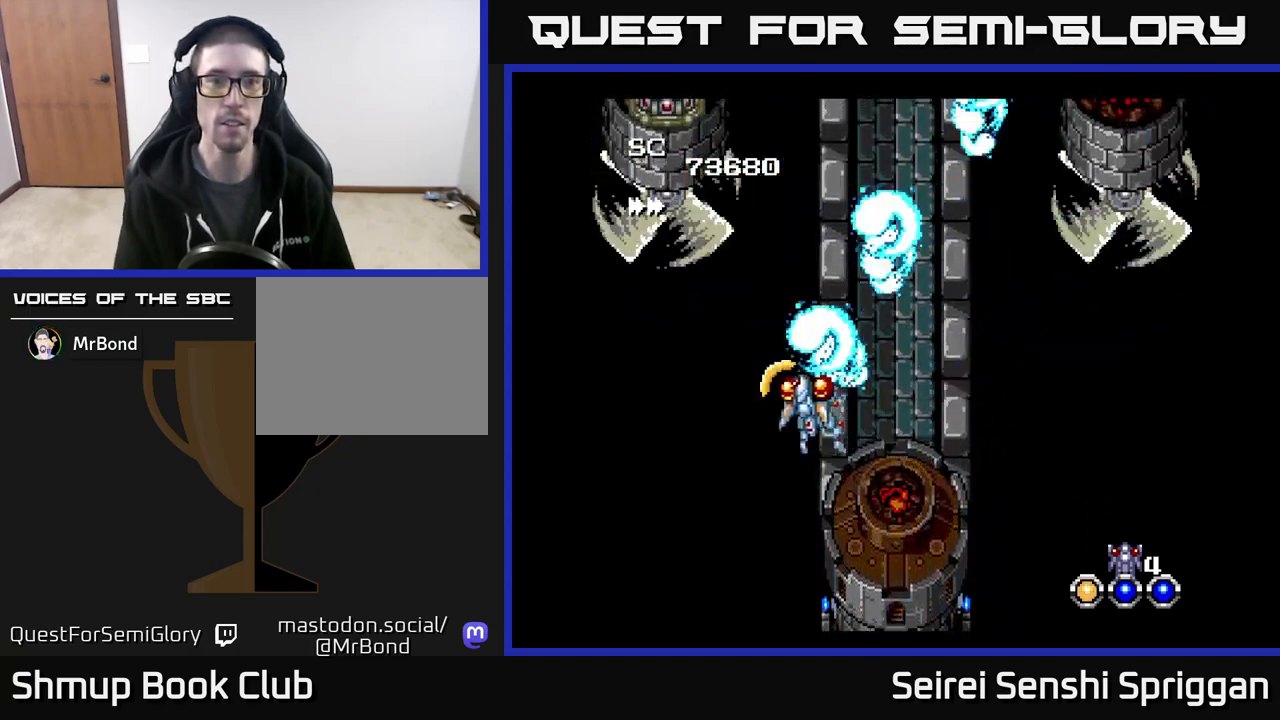
{"buttons": ["X", "DPAD_RIGHT"], "events": [[250, "DPAD_LEFT", "up"], [300, "DPAD_RIGHT", "down"]]}
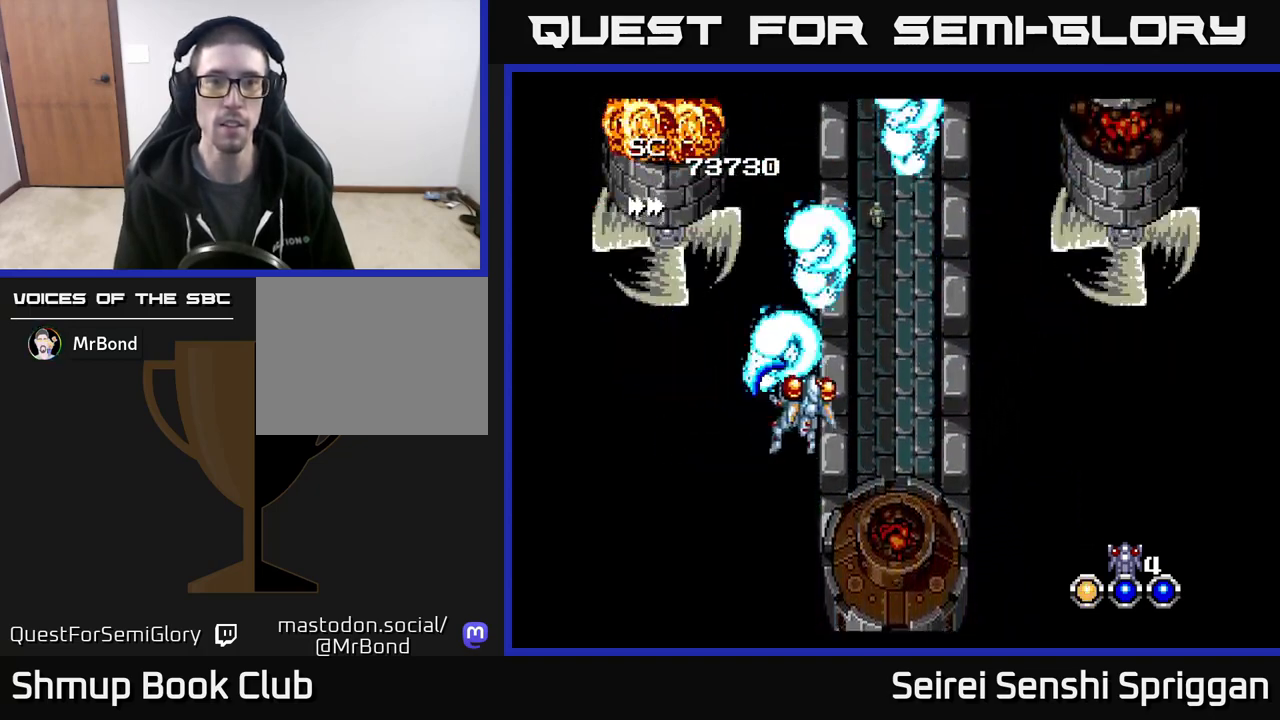
{"buttons": ["X", "DPAD_RIGHT"], "events": []}
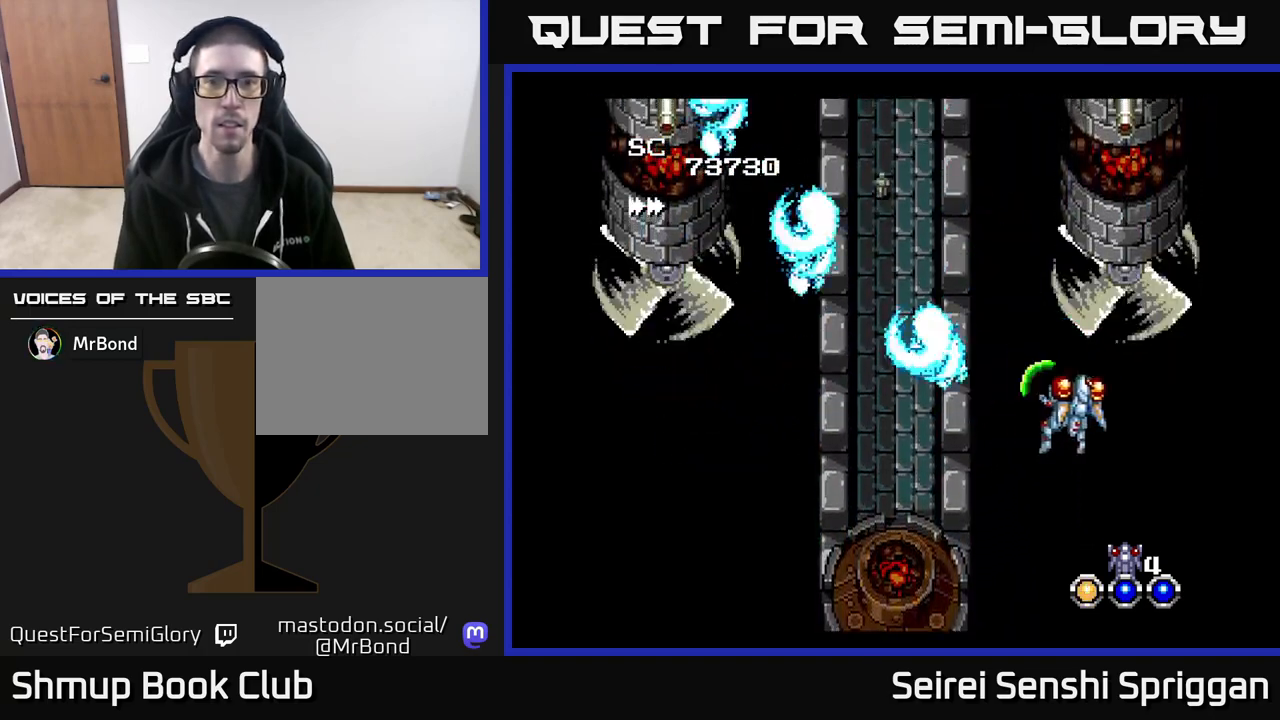
{"buttons": ["X", "DPAD_LEFT"], "events": [[133, "DPAD_RIGHT", "up"], [167, "DPAD_LEFT", "down"]]}
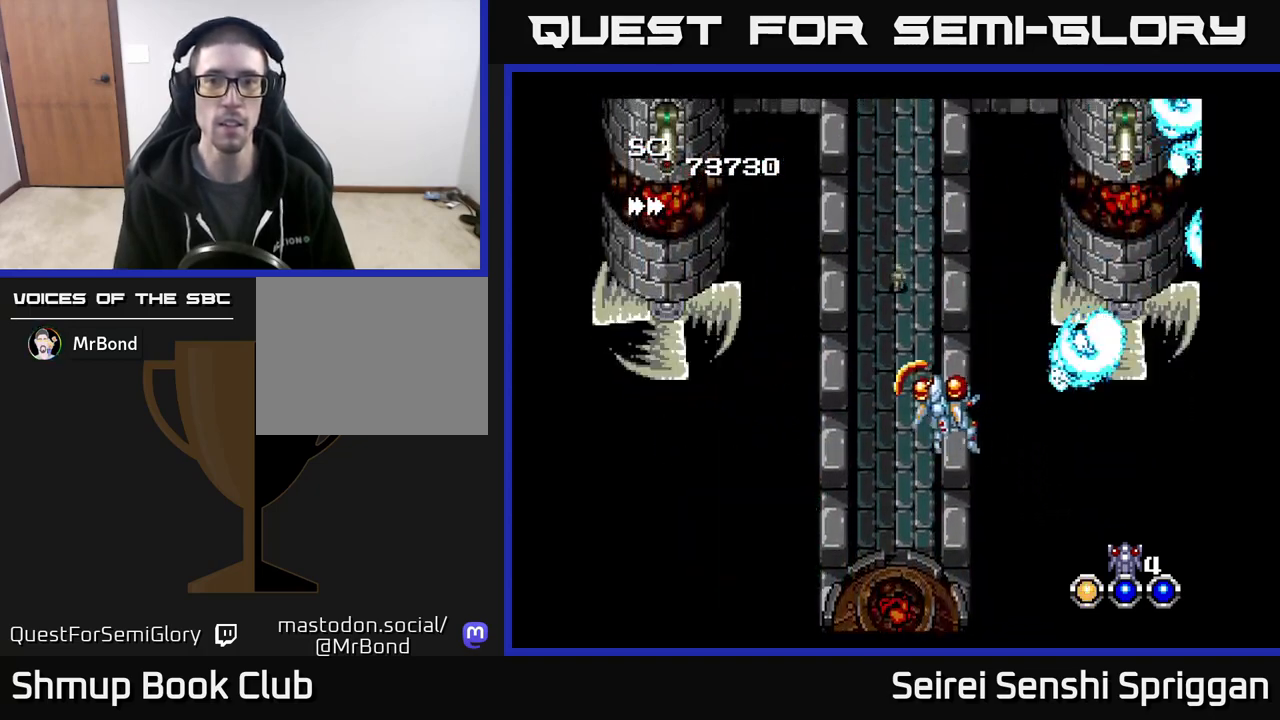
{"buttons": ["X", "DPAD_LEFT"], "events": []}
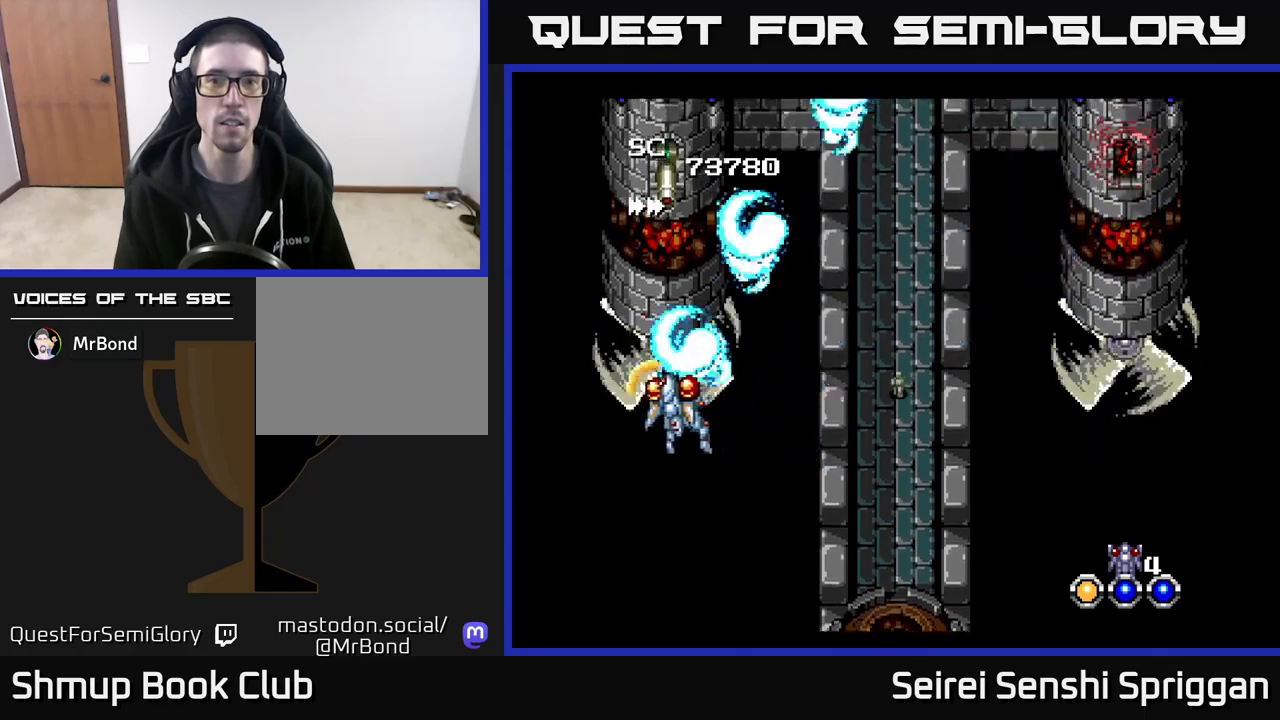
{"buttons": ["X", "DPAD_RIGHT"], "events": [[33, "DPAD_LEFT", "up"], [67, "DPAD_RIGHT", "down"]]}
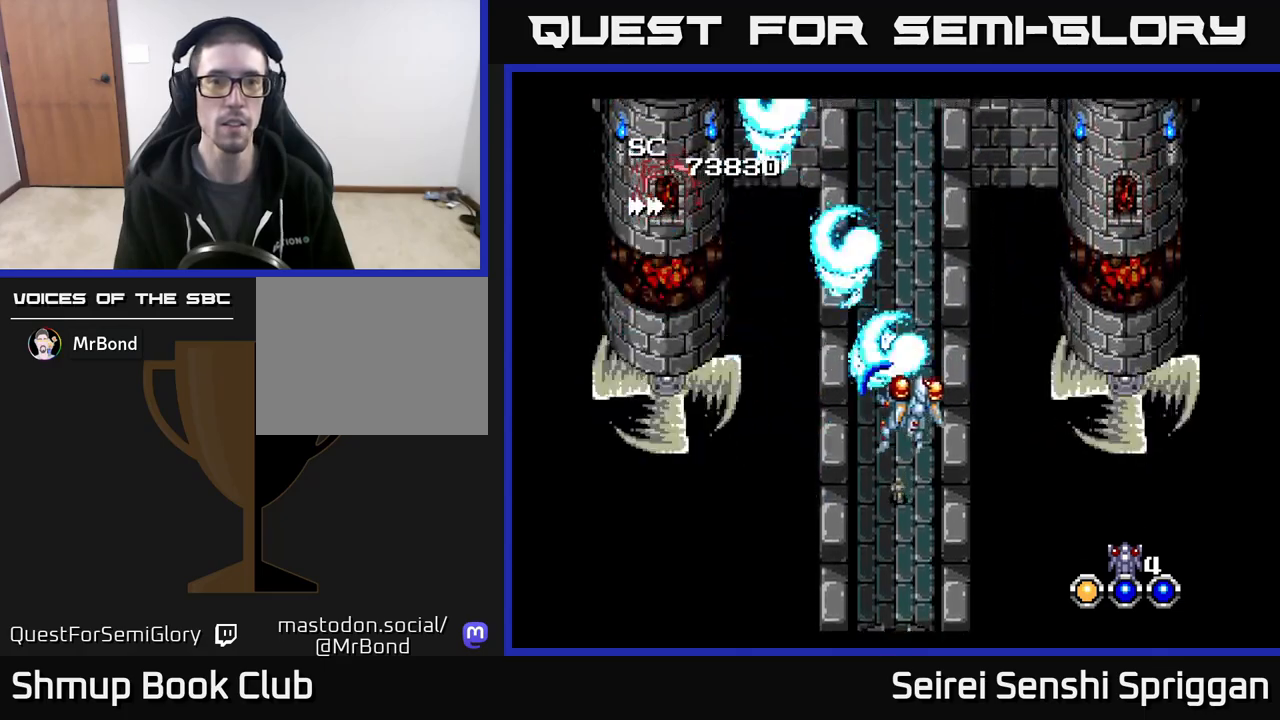
{"buttons": ["X", "DPAD_LEFT"], "events": [[383, "DPAD_RIGHT", "up"], [417, "DPAD_LEFT", "down"]]}
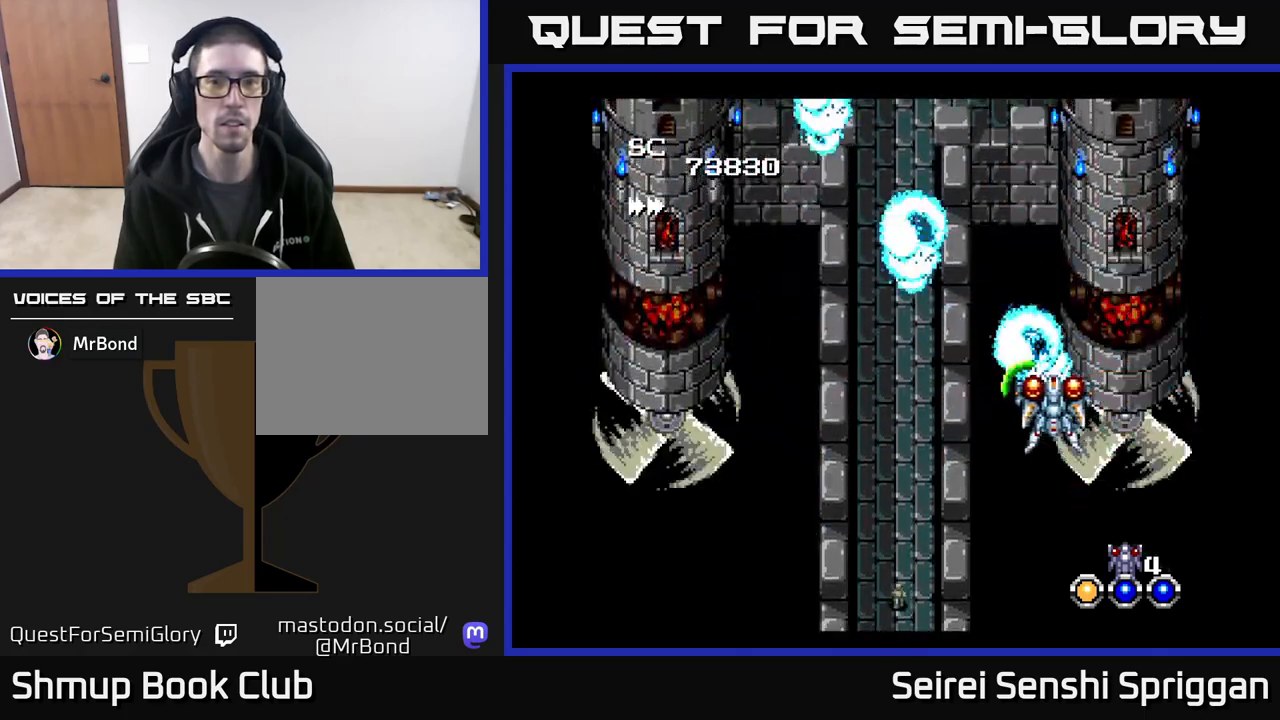
{"buttons": ["X", "DPAD_LEFT"], "events": []}
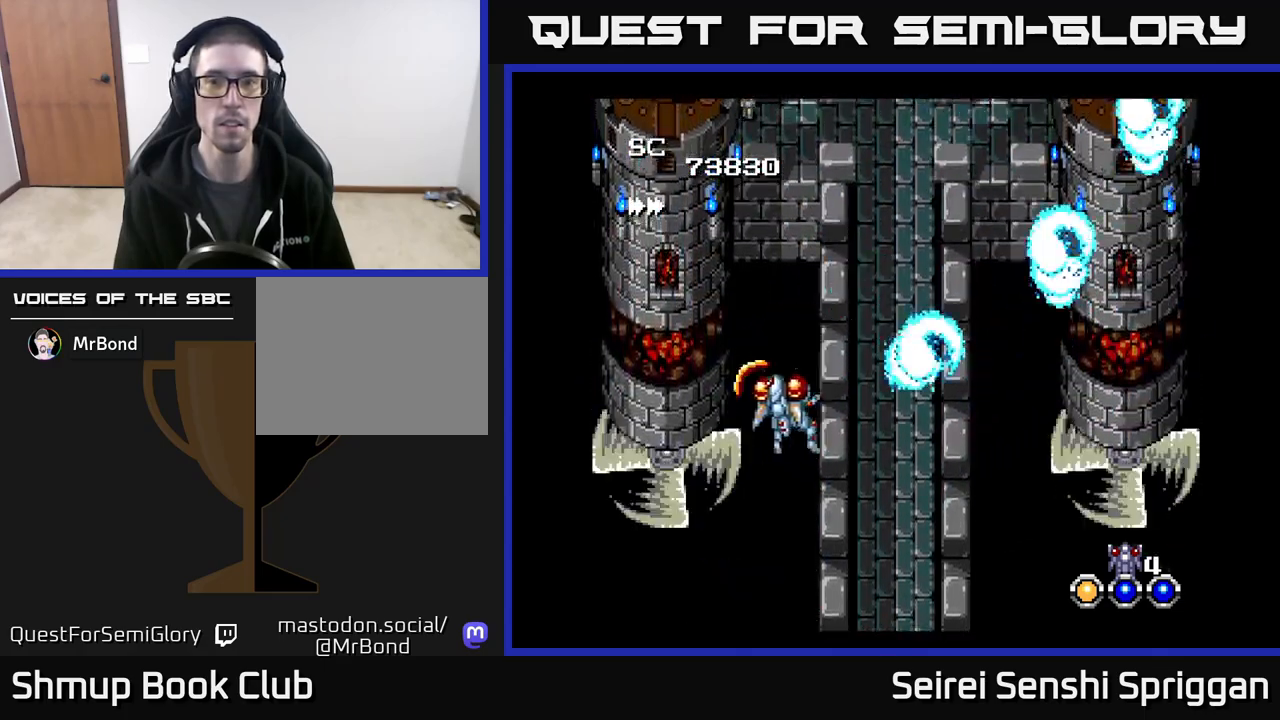
{"buttons": ["X", "DPAD_RIGHT"], "events": [[217, "DPAD_LEFT", "up"], [250, "DPAD_RIGHT", "down"]]}
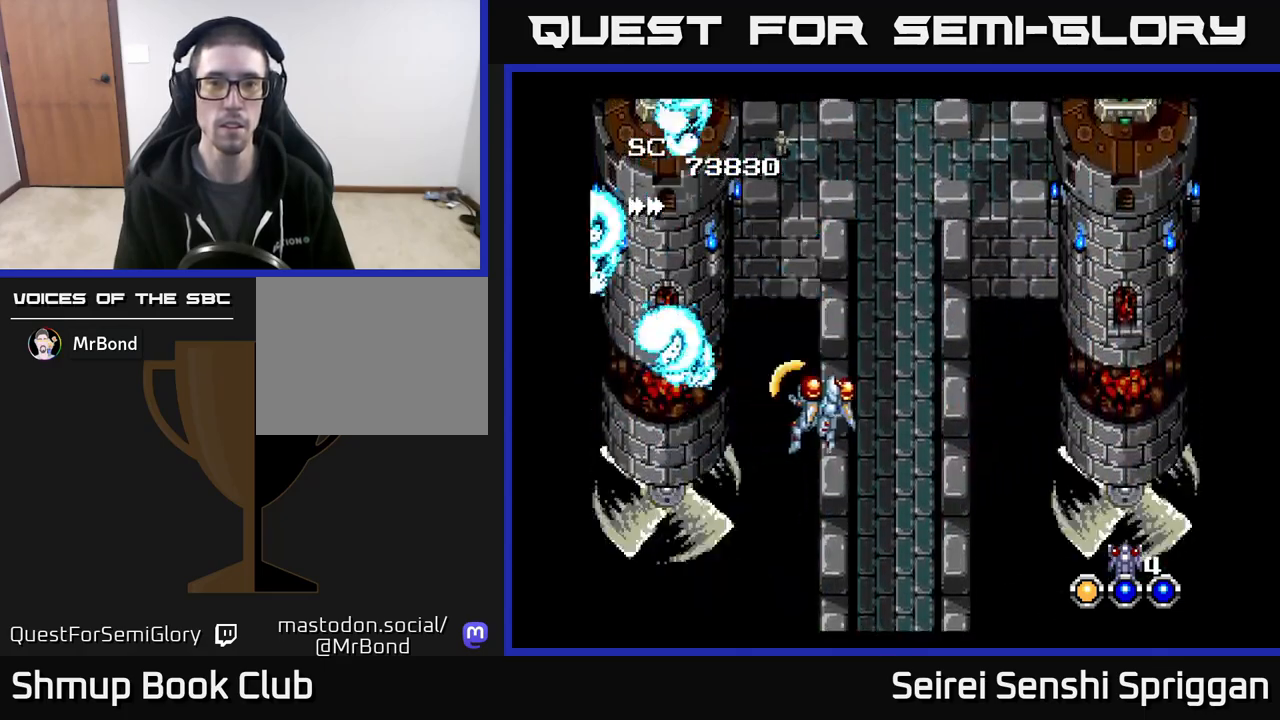
{"buttons": ["X", "DPAD_RIGHT"], "events": []}
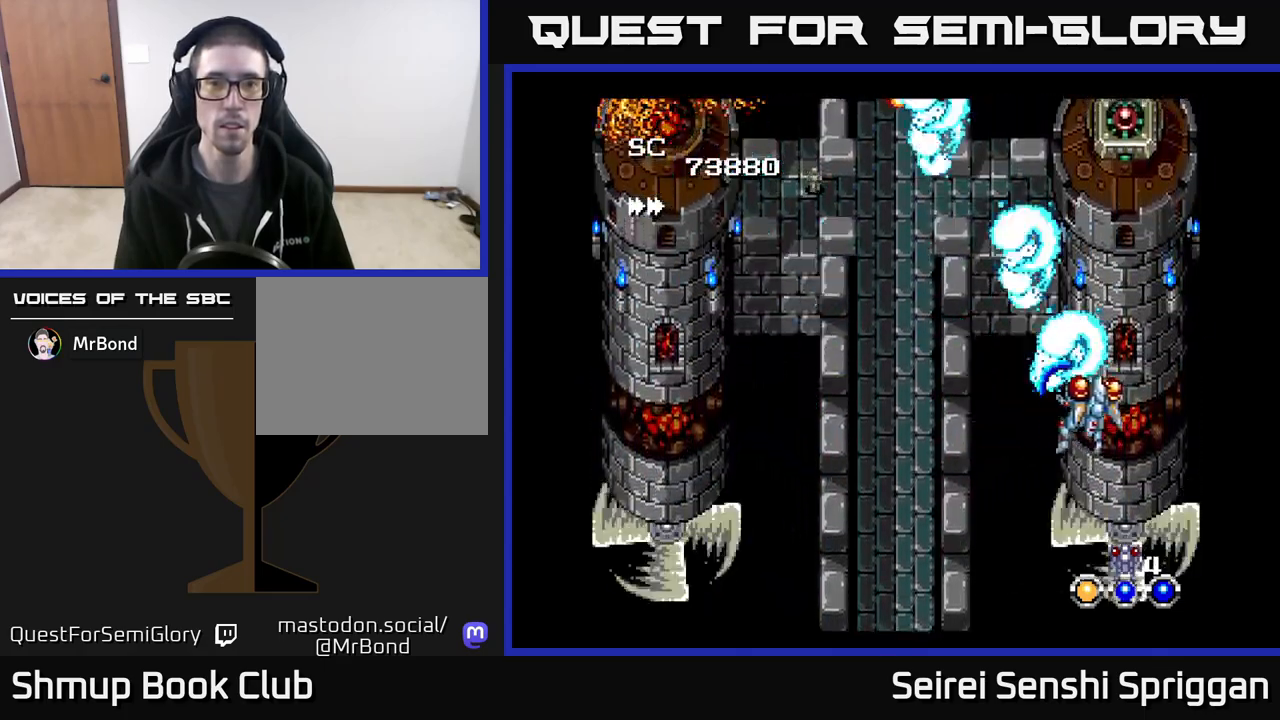
{"buttons": ["X", "DPAD_LEFT"], "events": [[133, "DPAD_RIGHT", "up"], [167, "DPAD_LEFT", "down"]]}
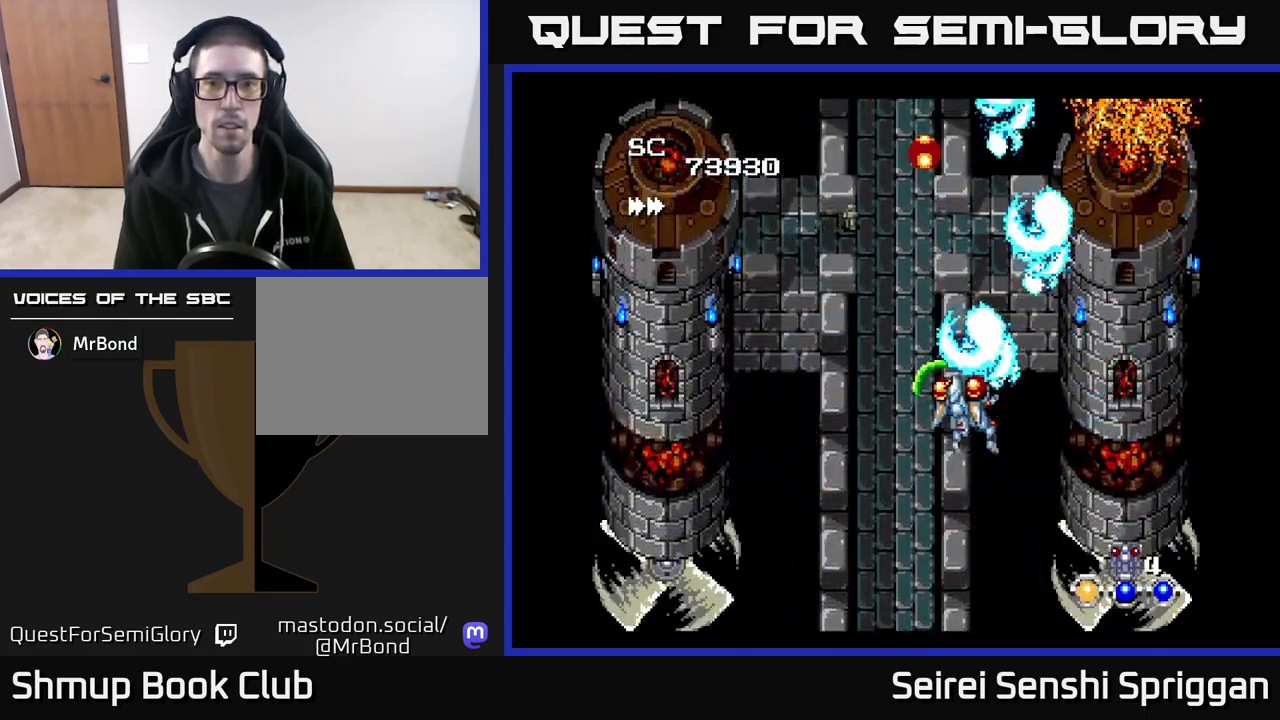
{"buttons": ["X", "DPAD_LEFT"], "events": []}
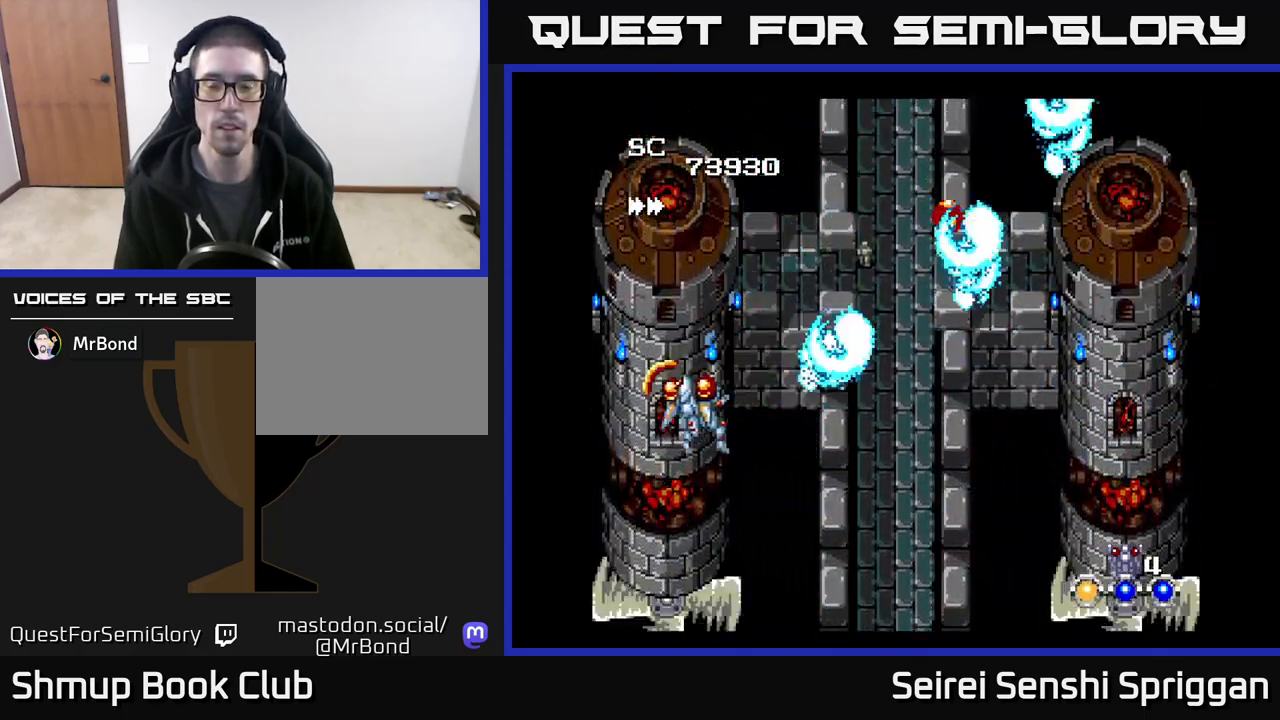
{"buttons": ["X", "DPAD_DOWN", "DPAD_RIGHT"], "events": [[50, "DPAD_LEFT", "up"], [100, "DPAD_RIGHT", "down"], [467, "DPAD_DOWN", "down"]]}
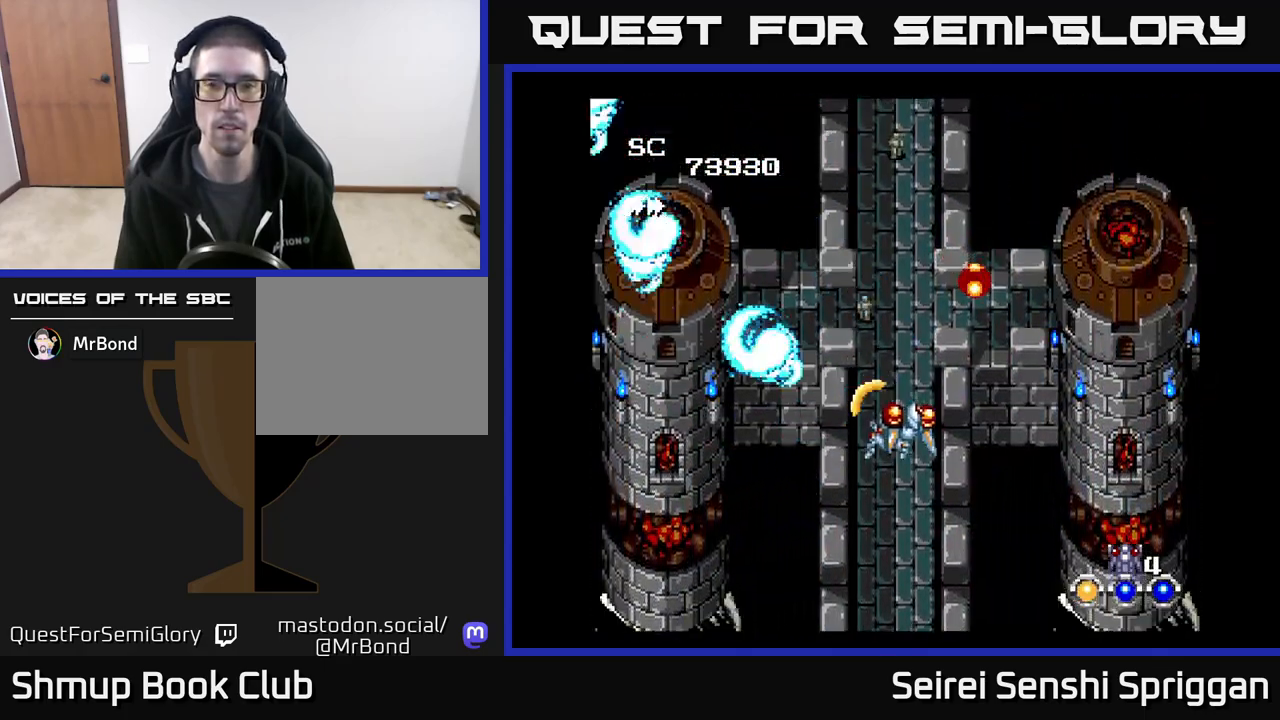
{"buttons": ["X", "DPAD_UP"], "events": [[83, "DPAD_DOWN", "up"], [483, "DPAD_RIGHT", "up"], [483, "DPAD_UP", "down"]]}